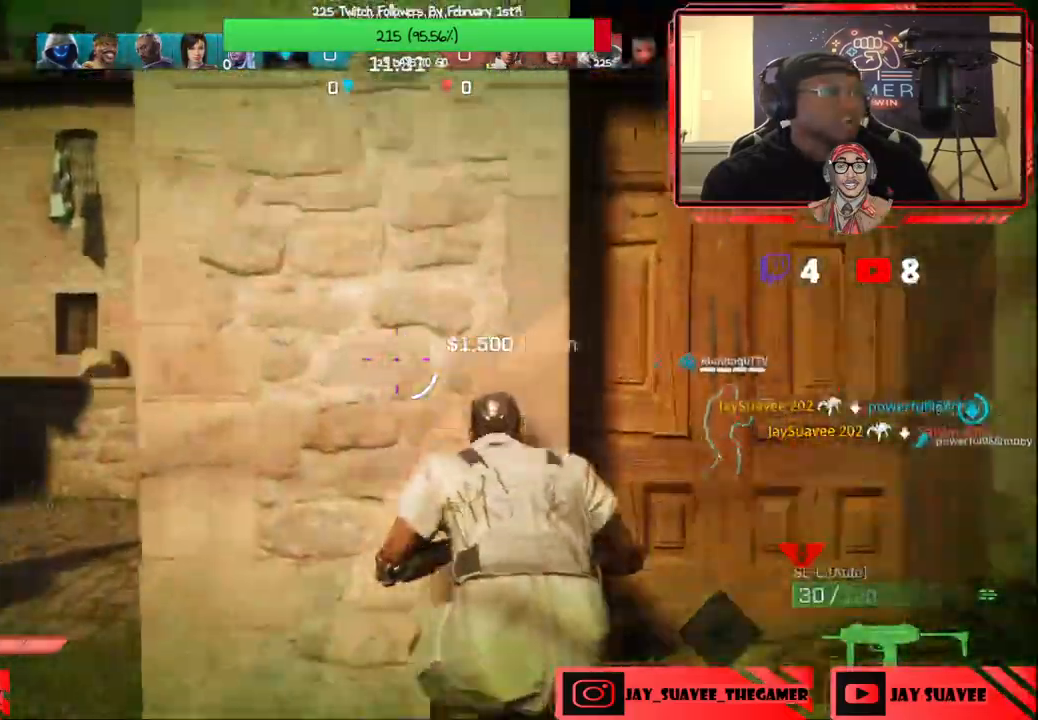
Gameplay with a controller (Xbox layout); each line is a JSON object with the inputs held at the frame after it. "events" lists button and stick changes between this image and that frame as [ms after this image, input, new state], when the widget could be followed in between.
{"buttons": [], "left_stick": "up", "right_stick": "right", "events": [[217, "left_stick", "up"], [217, "right_stick", "center"], [450, "right_stick", "right"]]}
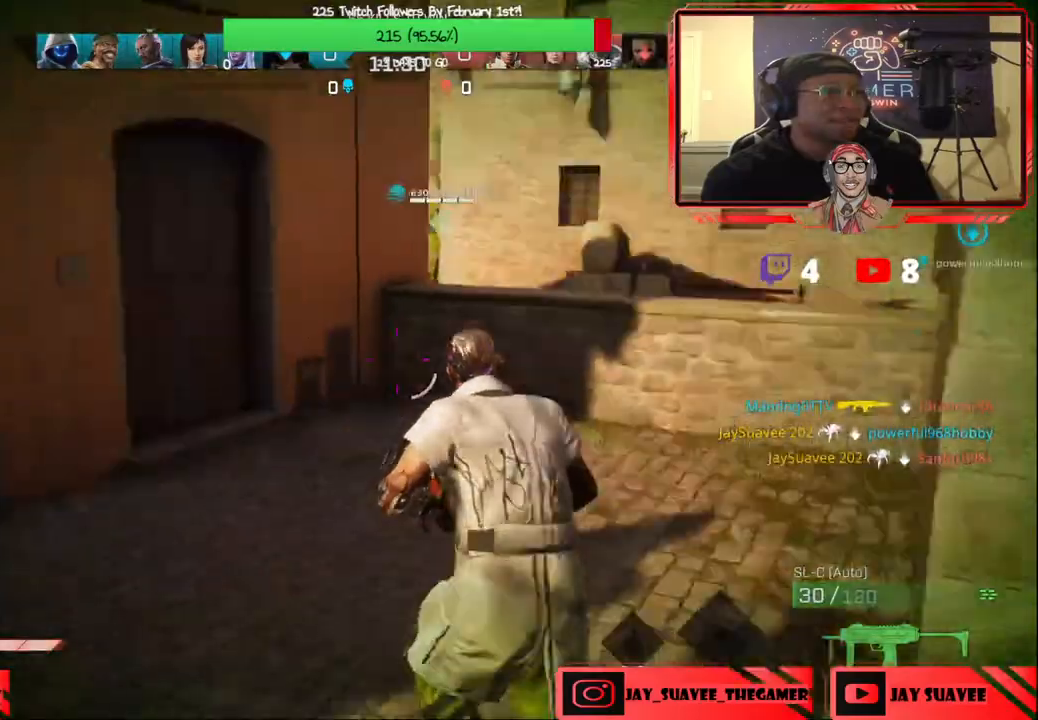
{"buttons": [], "left_stick": "up", "right_stick": "center", "events": [[183, "right_stick", "center"], [400, "A", "down"], [500, "A", "up"]]}
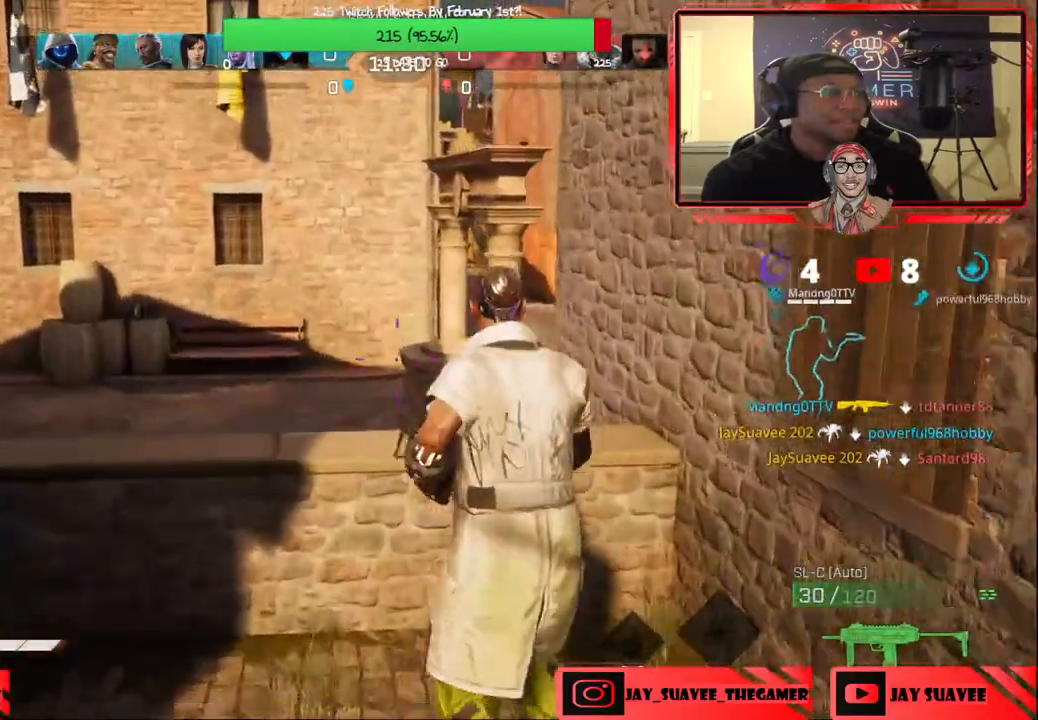
{"buttons": [], "left_stick": "up", "right_stick": "center", "events": [[283, "right_stick", "right"], [483, "right_stick", "center"]]}
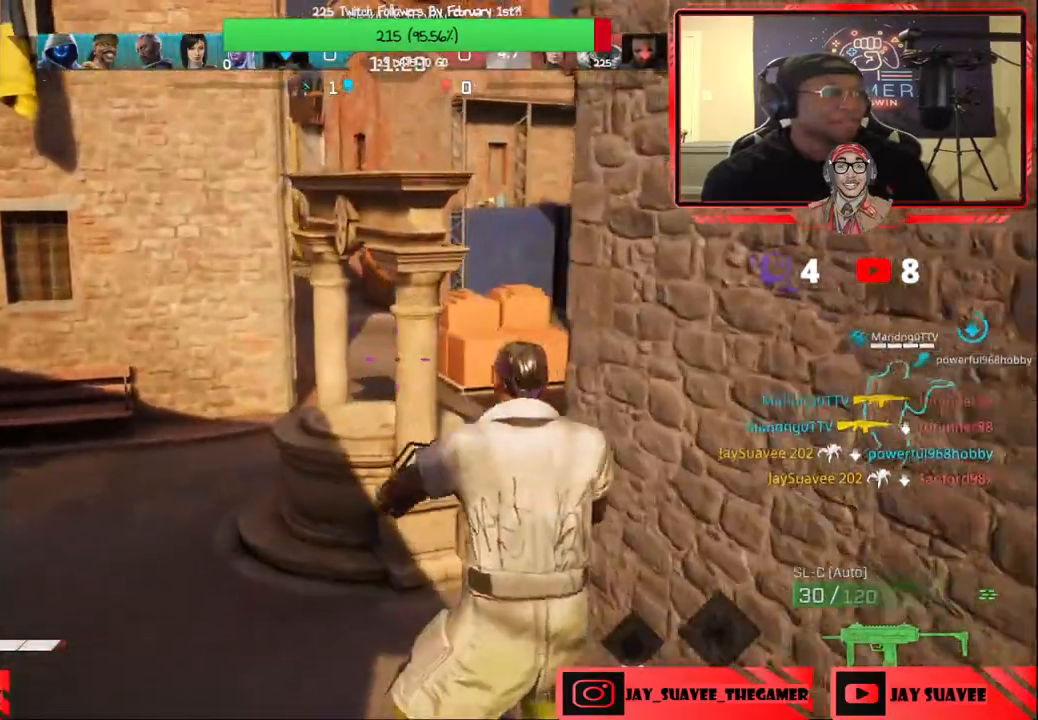
{"buttons": [], "left_stick": "left", "right_stick": "center", "events": [[67, "left_stick", "up-left"], [250, "right_stick", "right"], [433, "left_stick", "left"], [450, "right_stick", "center"]]}
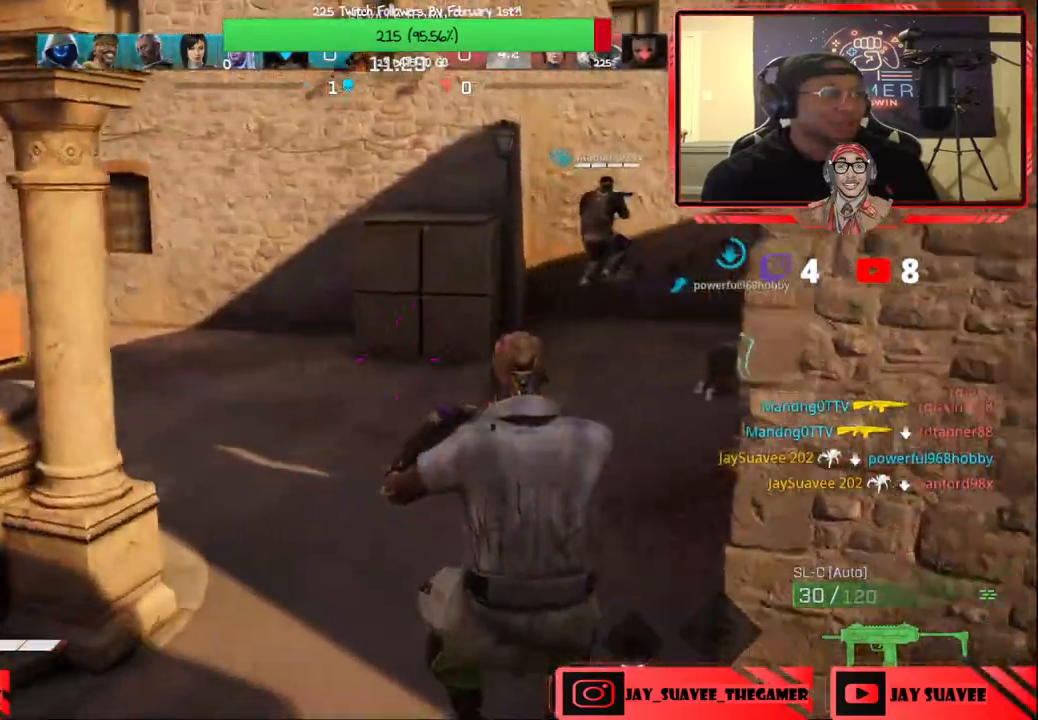
{"buttons": [], "left_stick": "center", "right_stick": "center", "events": [[100, "B", "down"], [183, "B", "up"], [317, "left_stick", "center"]]}
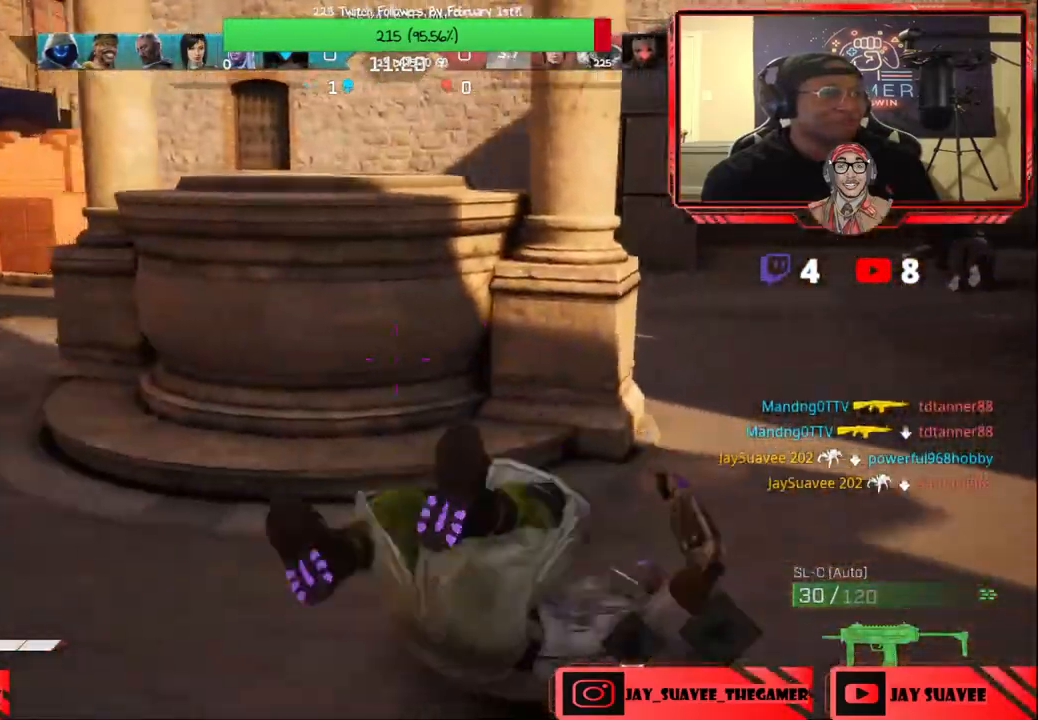
{"buttons": [], "left_stick": "up-right", "right_stick": "center", "events": [[50, "left_stick", "up"], [167, "right_stick", "right"], [217, "left_stick", "up-right"], [350, "L3", "down"], [383, "right_stick", "center"], [483, "L3", "up"]]}
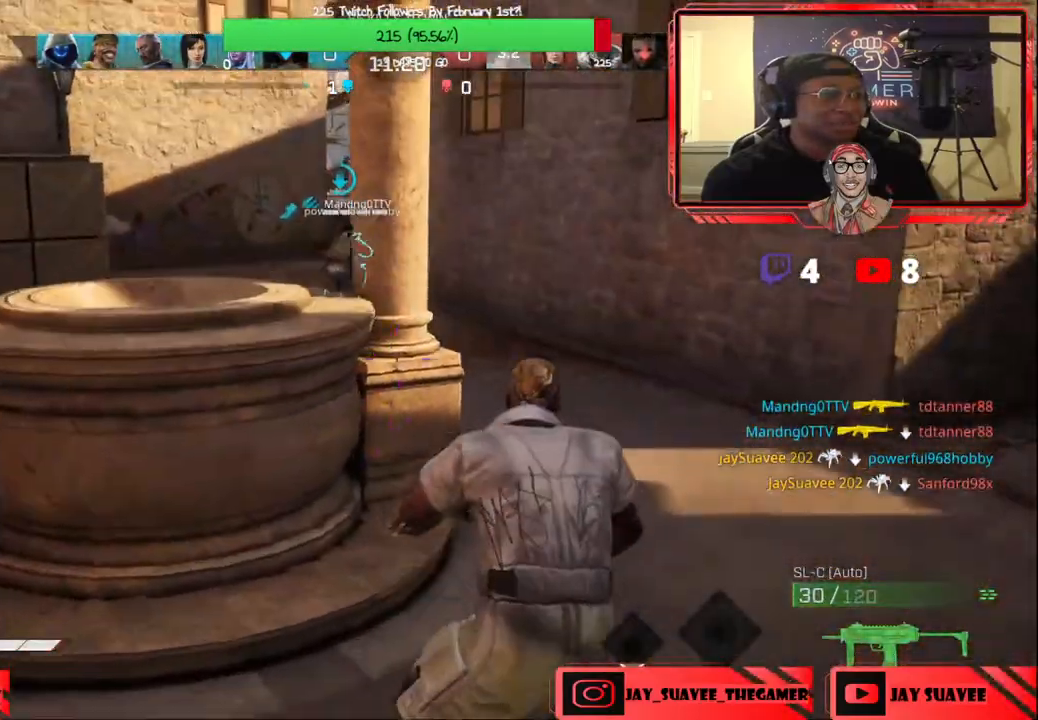
{"buttons": [], "left_stick": "up", "right_stick": "center", "events": [[317, "left_stick", "up"]]}
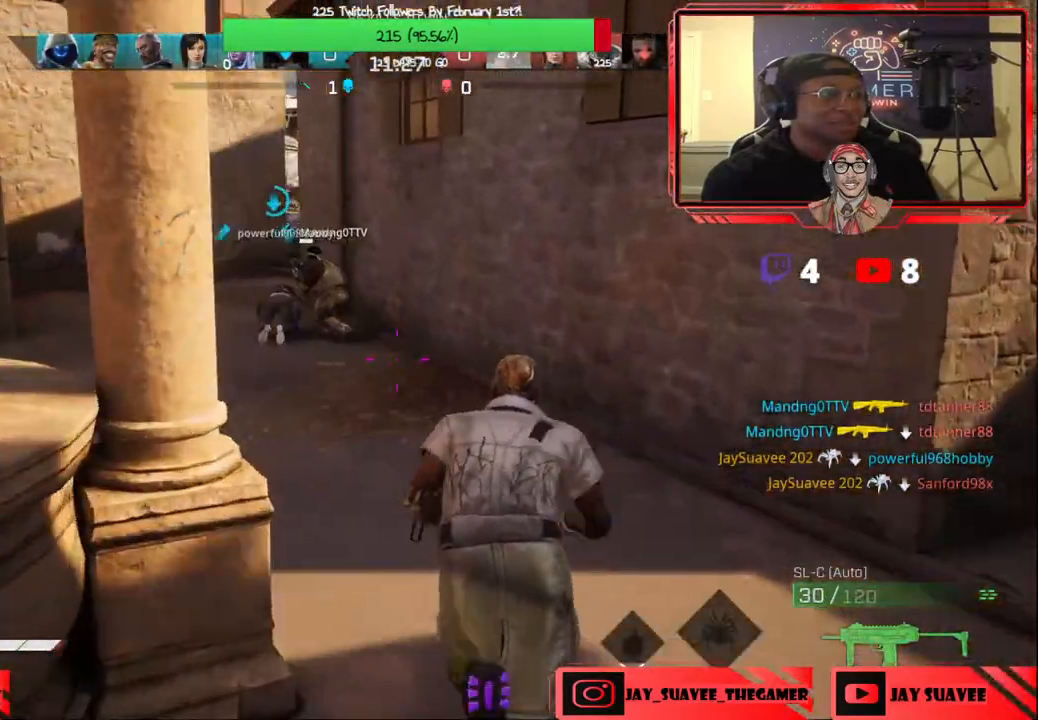
{"buttons": [], "left_stick": "up", "right_stick": "center", "events": [[133, "right_stick", "up-left"], [350, "right_stick", "center"]]}
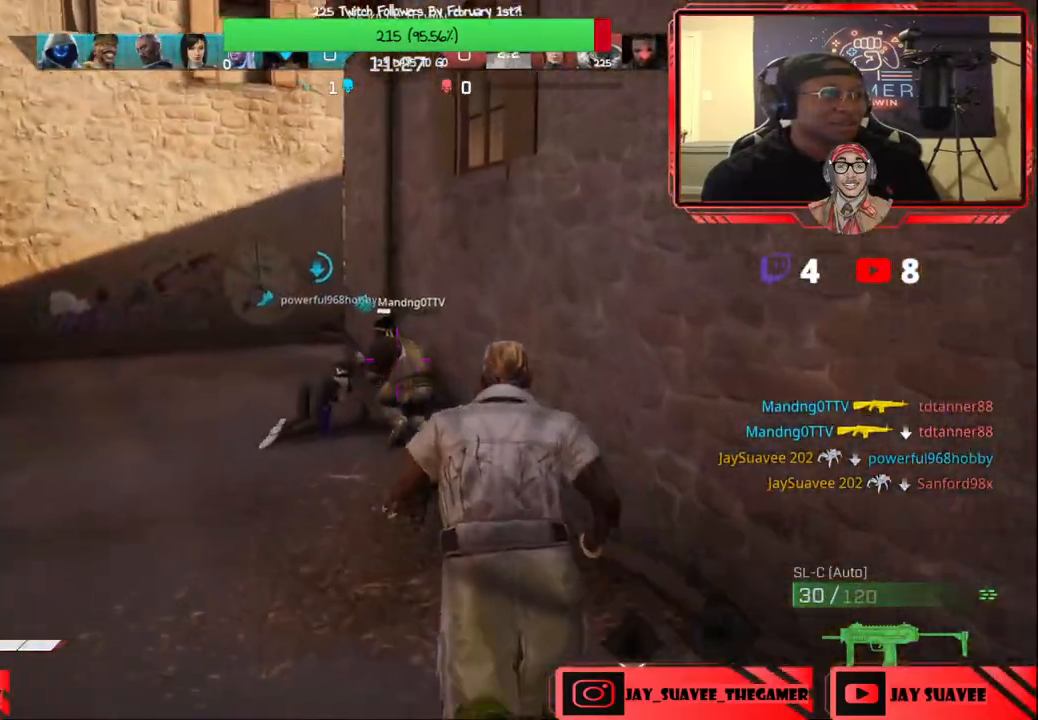
{"buttons": [], "left_stick": "up-left", "right_stick": "center", "events": [[200, "left_stick", "up-right"], [367, "left_stick", "up"], [500, "left_stick", "up-left"]]}
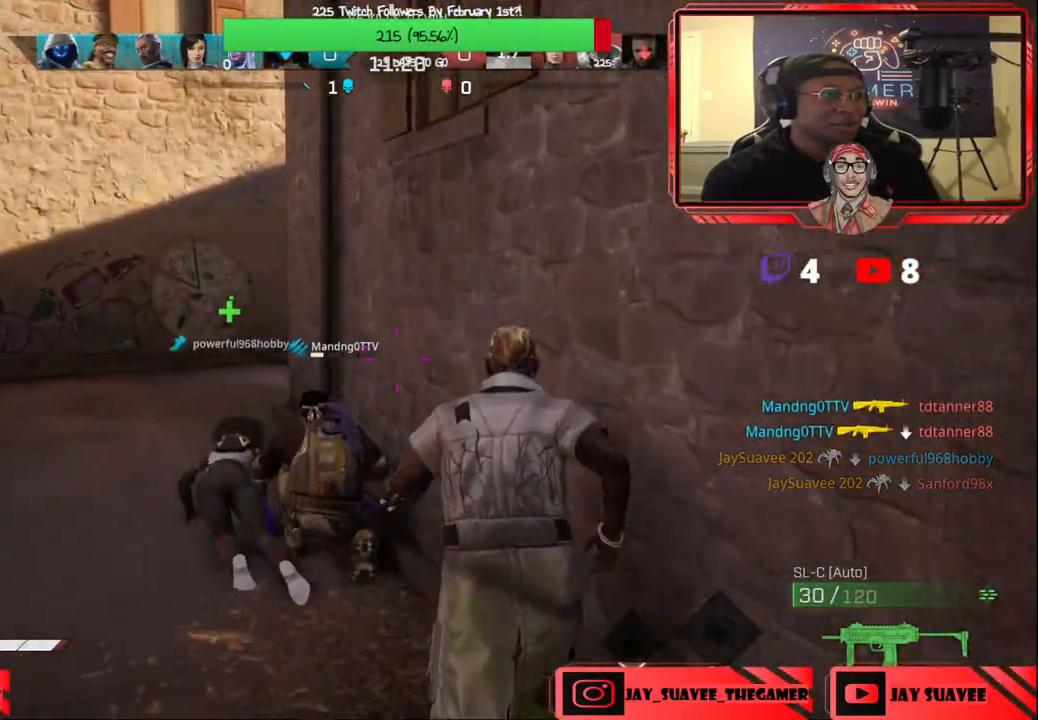
{"buttons": [], "left_stick": "up-left", "right_stick": "up-right", "events": [[133, "left_stick", "center"], [183, "left_stick", "up-left"], [367, "right_stick", "up-right"]]}
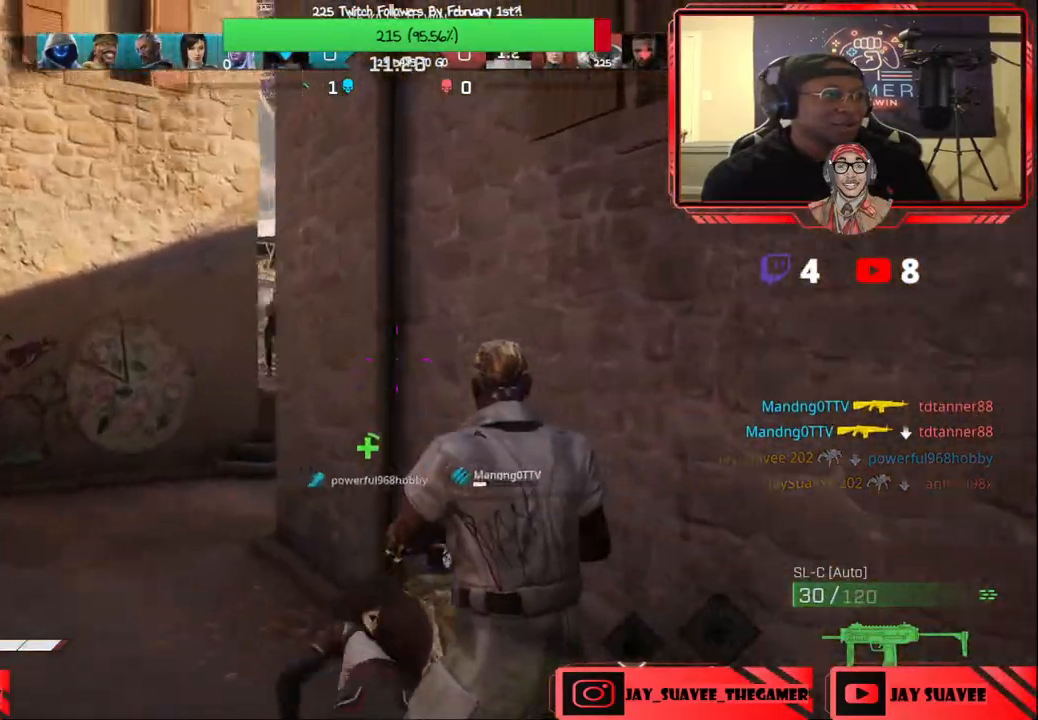
{"buttons": ["L2"], "left_stick": "up-left", "right_stick": "up-left", "events": [[33, "L2", "down"], [67, "right_stick", "center"], [383, "right_stick", "up-left"]]}
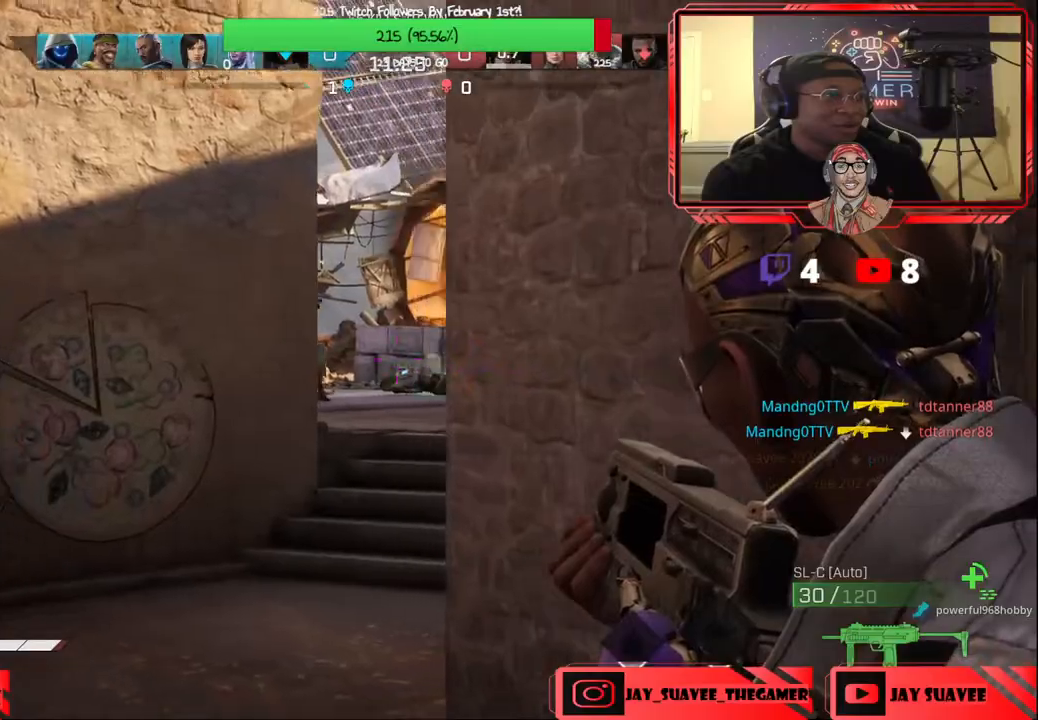
{"buttons": ["L2", "R2"], "left_stick": "left", "right_stick": "center", "events": [[83, "left_stick", "up-right"], [167, "right_stick", "center"], [217, "R2", "down"], [233, "right_stick", "up-left"], [250, "left_stick", "up-left"], [300, "left_stick", "left"], [433, "right_stick", "center"]]}
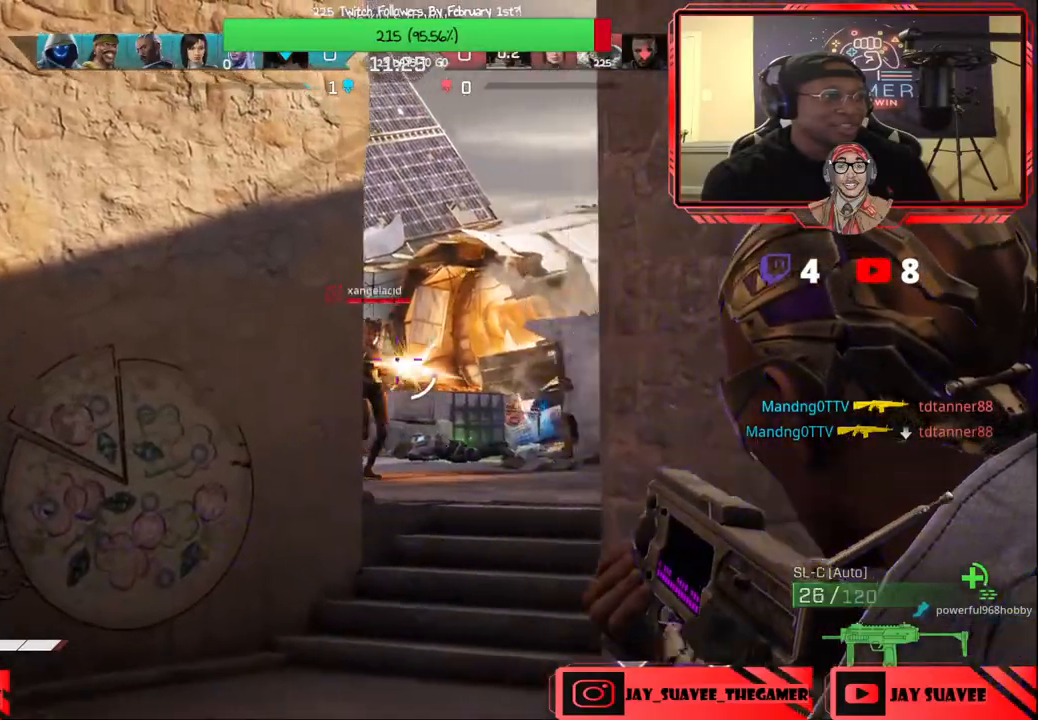
{"buttons": [], "left_stick": "up", "right_stick": "right", "events": [[33, "L2", "up"], [50, "B", "down"], [50, "L2", "down"], [100, "R2", "up"], [133, "L2", "up"], [200, "B", "up"], [250, "left_stick", "center"], [467, "left_stick", "up"], [500, "right_stick", "right"]]}
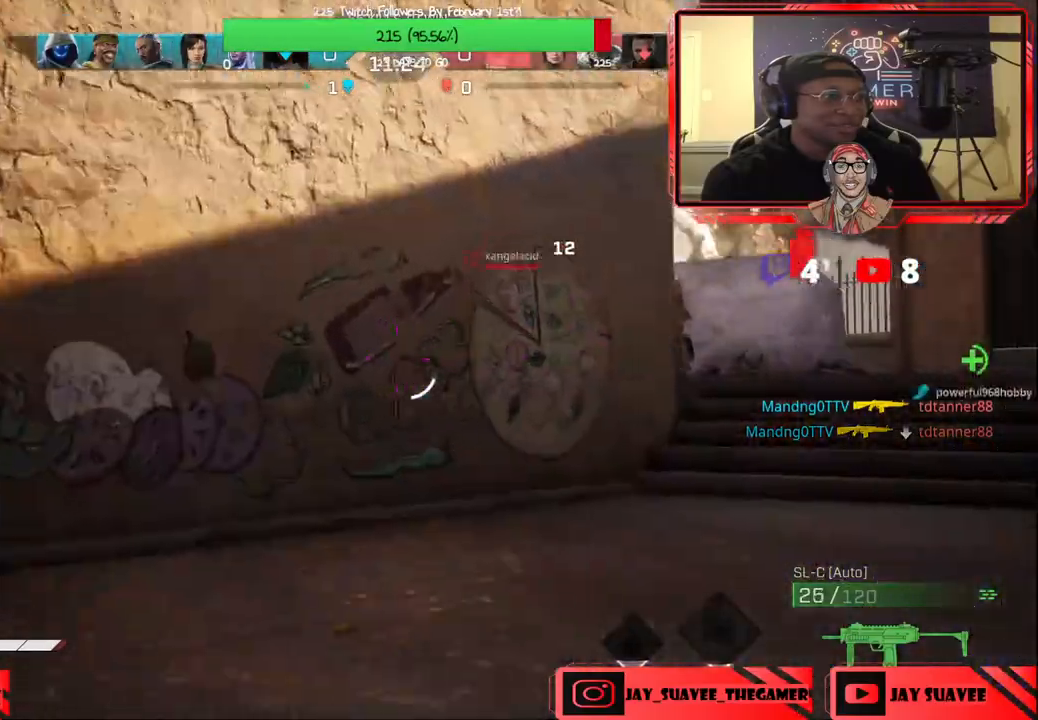
{"buttons": ["L3"], "left_stick": "up", "right_stick": "center", "events": [[100, "right_stick", "center"], [200, "R1", "down"], [283, "R1", "up"], [350, "L3", "down"]]}
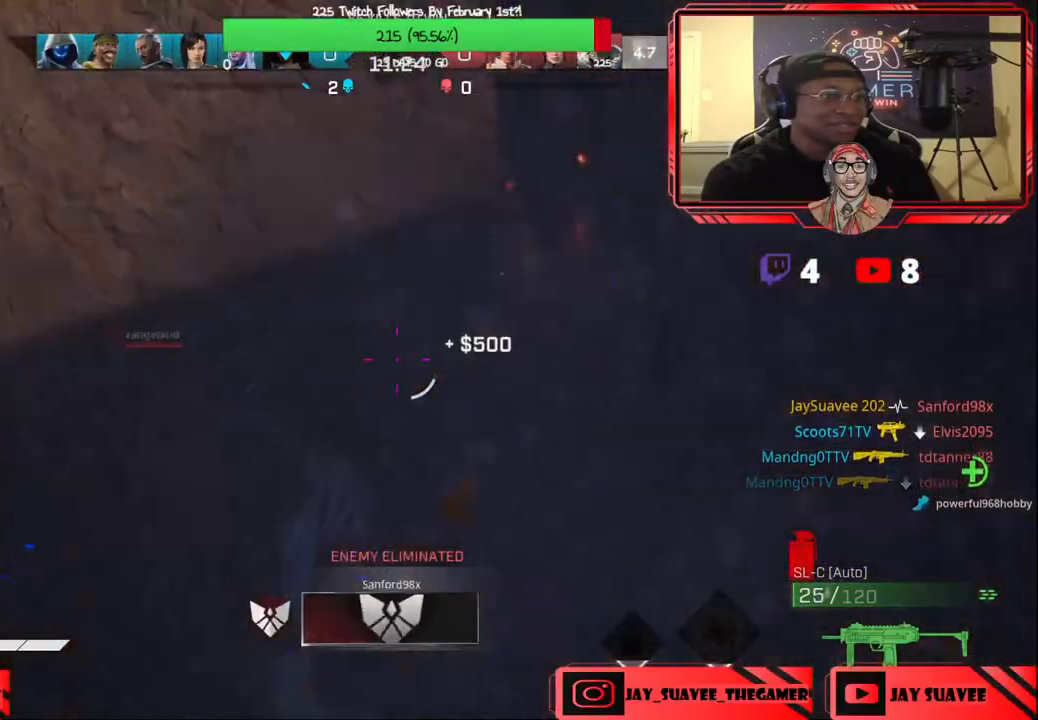
{"buttons": [], "left_stick": "up", "right_stick": "center", "events": [[17, "L3", "up"], [67, "right_stick", "down-left"], [183, "right_stick", "center"], [250, "right_stick", "down-left"], [467, "right_stick", "center"]]}
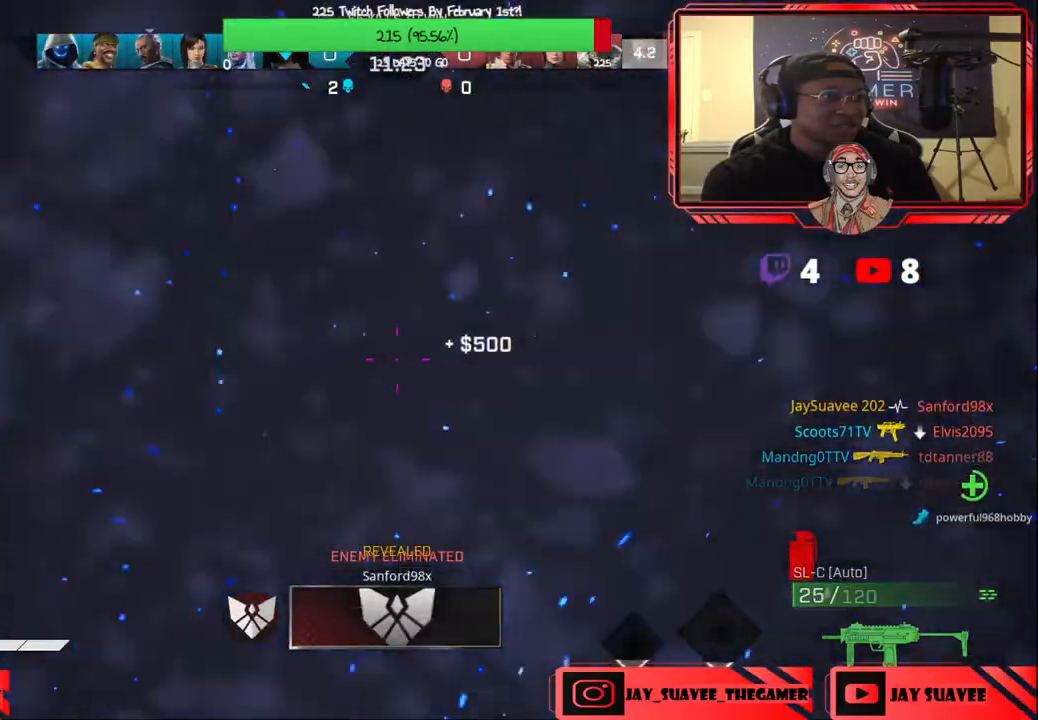
{"buttons": [], "left_stick": "right", "right_stick": "up-left", "events": [[17, "right_stick", "down-left"], [100, "left_stick", "up-right"], [150, "right_stick", "center"], [267, "left_stick", "center"], [400, "left_stick", "right"], [417, "right_stick", "up-left"]]}
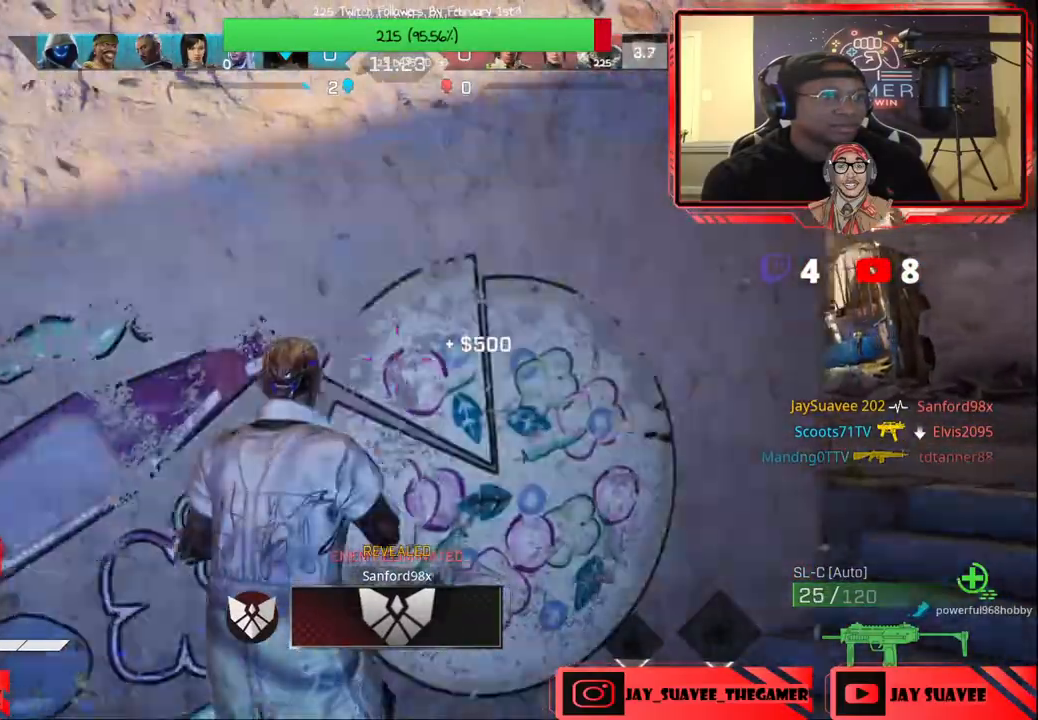
{"buttons": [], "left_stick": "up-right", "right_stick": "left", "events": [[50, "left_stick", "up-right"], [50, "right_stick", "center"], [200, "right_stick", "left"]]}
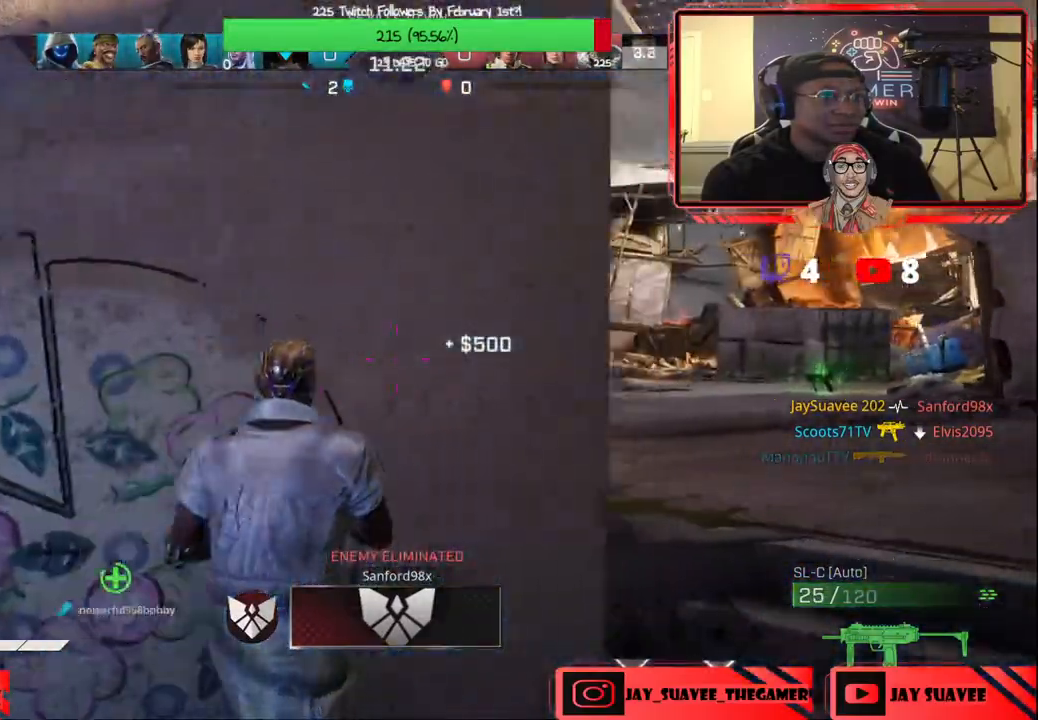
{"buttons": [], "left_stick": "right", "right_stick": "center", "events": [[83, "left_stick", "center"], [167, "right_stick", "center"], [417, "left_stick", "right"]]}
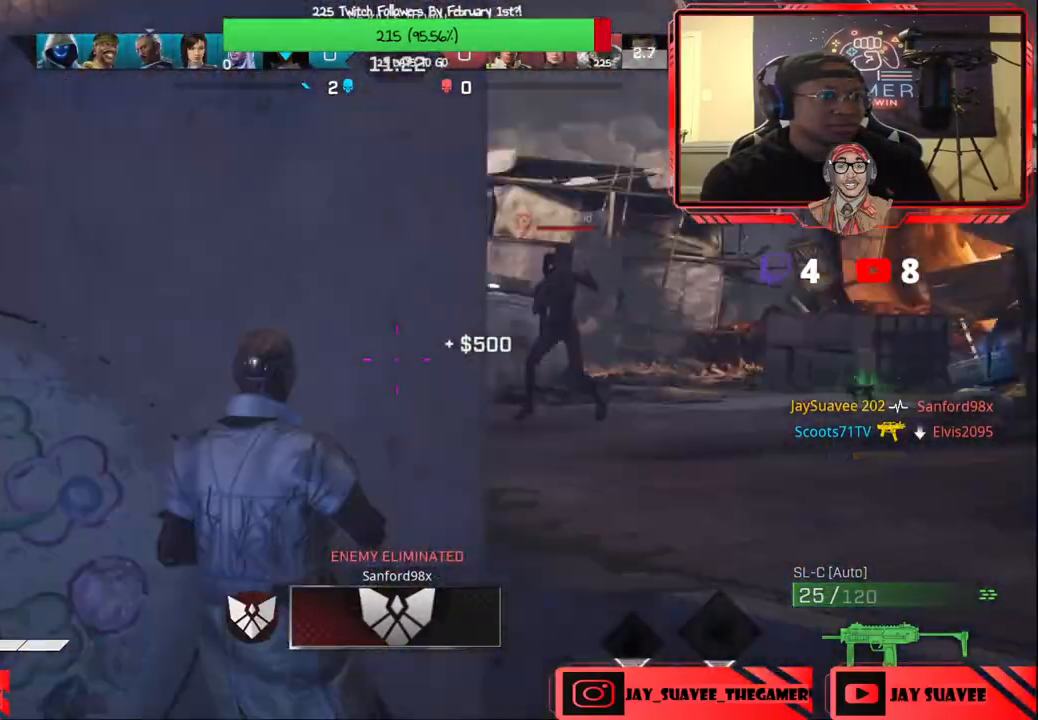
{"buttons": ["R2"], "left_stick": "right", "right_stick": "center", "events": [[133, "left_stick", "up"], [200, "left_stick", "right"], [250, "right_stick", "right"], [350, "R2", "down"], [417, "right_stick", "center"]]}
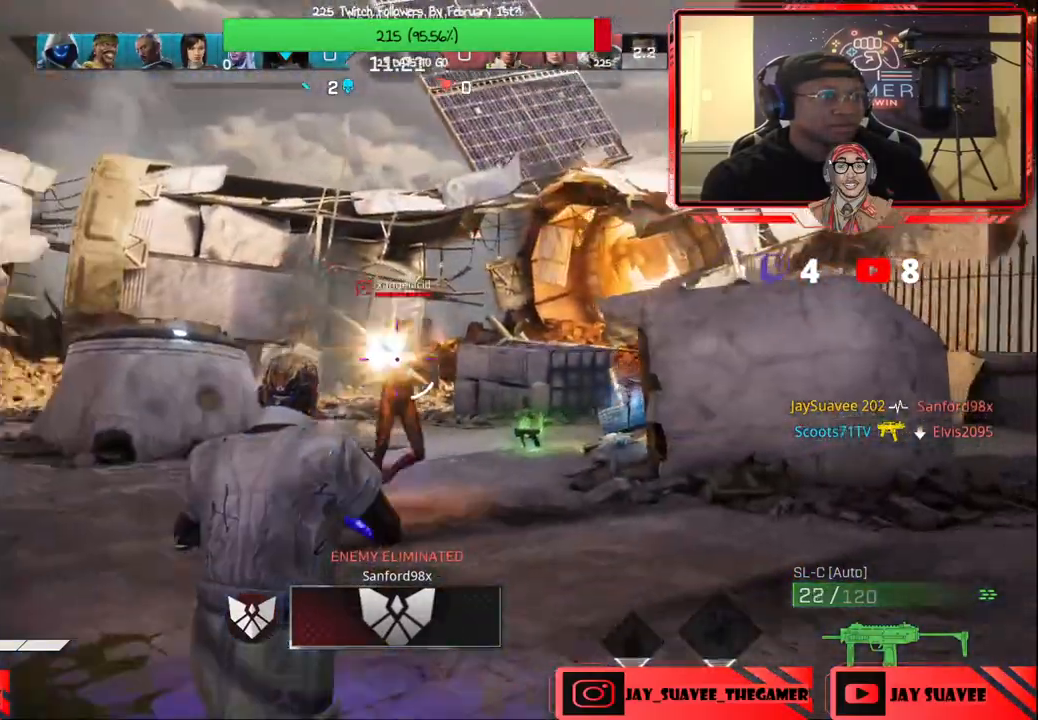
{"buttons": ["R2"], "left_stick": "down-left", "right_stick": "center", "events": [[350, "left_stick", "center"], [400, "left_stick", "down-left"]]}
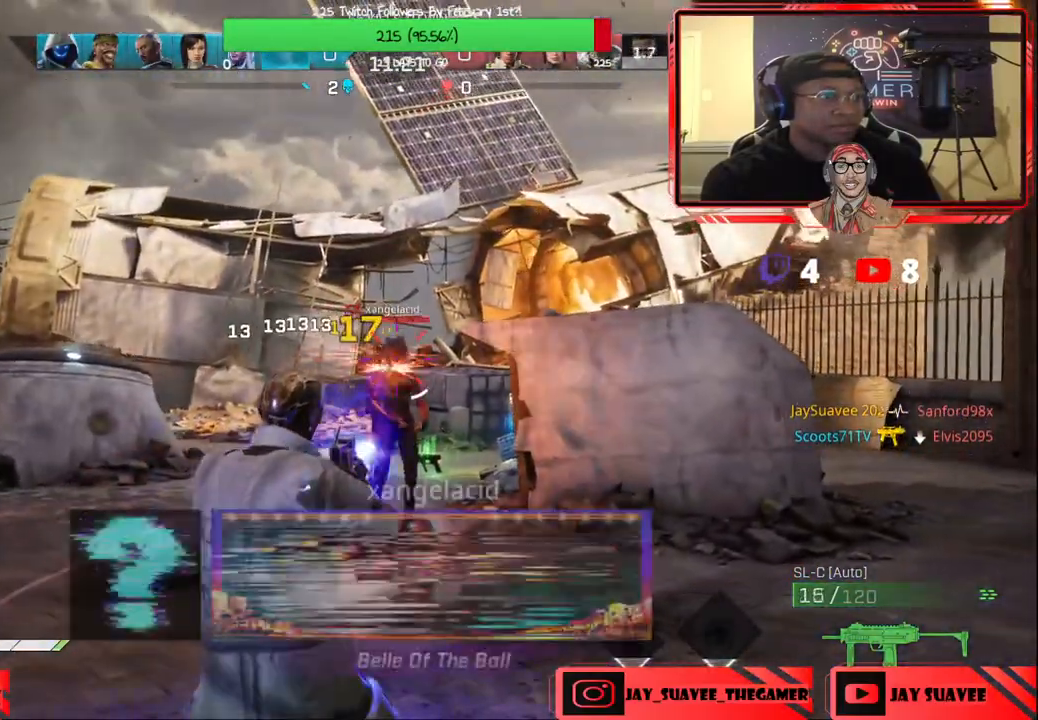
{"buttons": [], "left_stick": "left", "right_stick": "center", "events": [[117, "left_stick", "left"], [183, "R2", "up"], [400, "X", "down"], [483, "X", "up"]]}
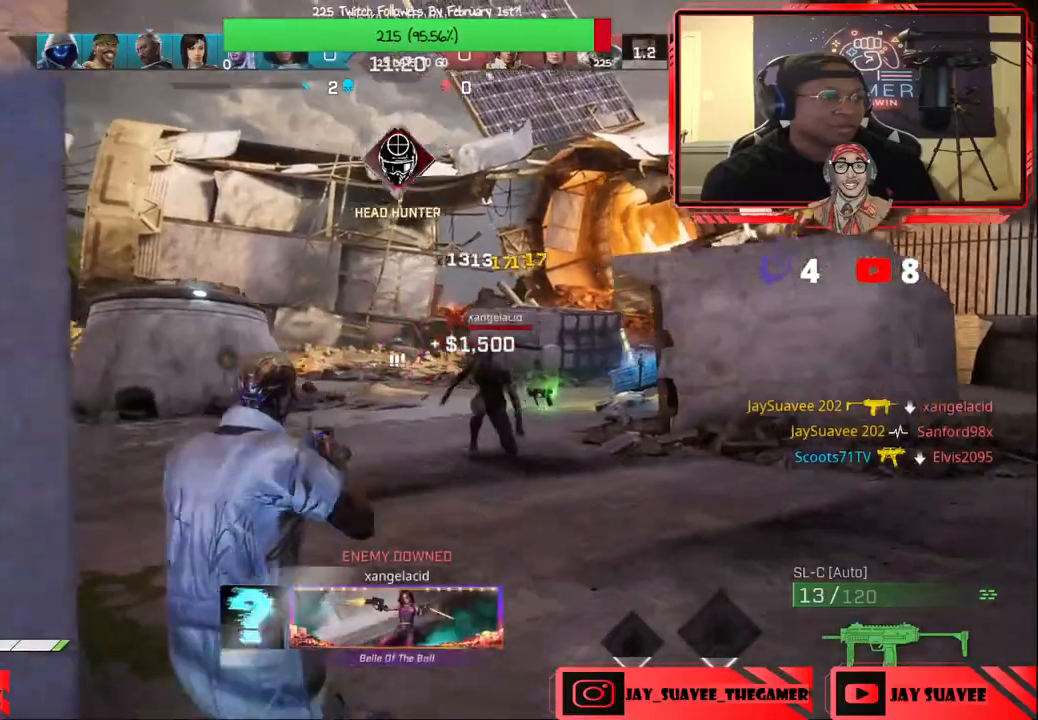
{"buttons": [], "left_stick": "up-right", "right_stick": "center", "events": [[133, "left_stick", "up-left"], [317, "right_stick", "left"], [367, "left_stick", "up-right"], [433, "right_stick", "center"]]}
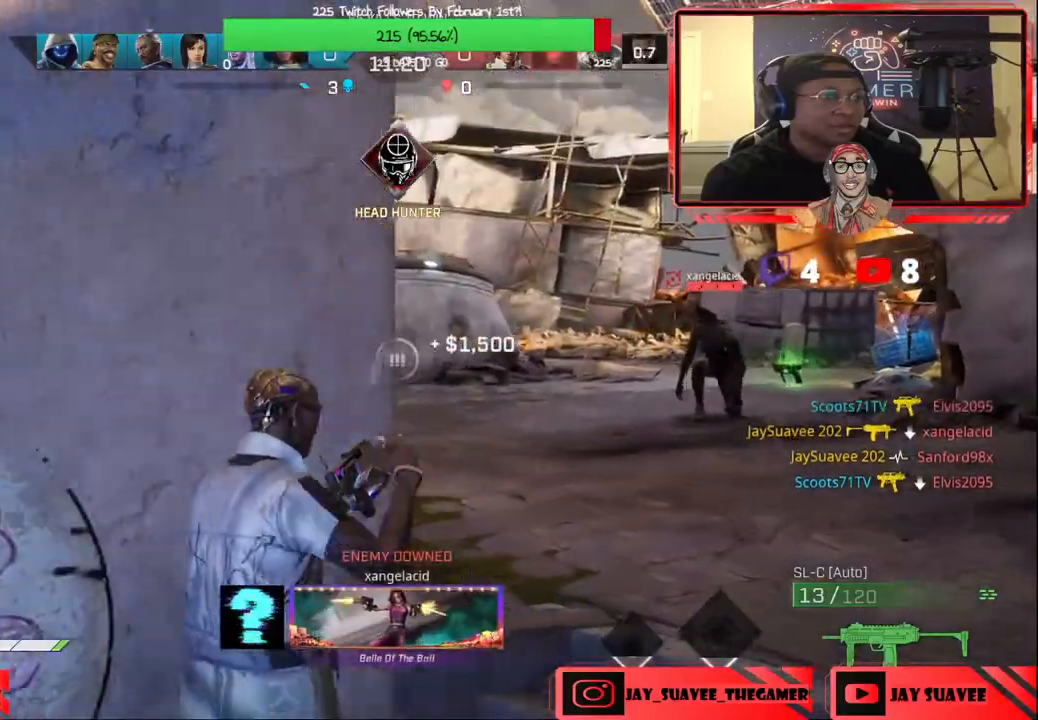
{"buttons": [], "left_stick": "center", "right_stick": "center", "events": [[150, "left_stick", "center"], [183, "right_stick", "left"], [250, "left_stick", "up-left"], [317, "right_stick", "center"], [467, "left_stick", "center"]]}
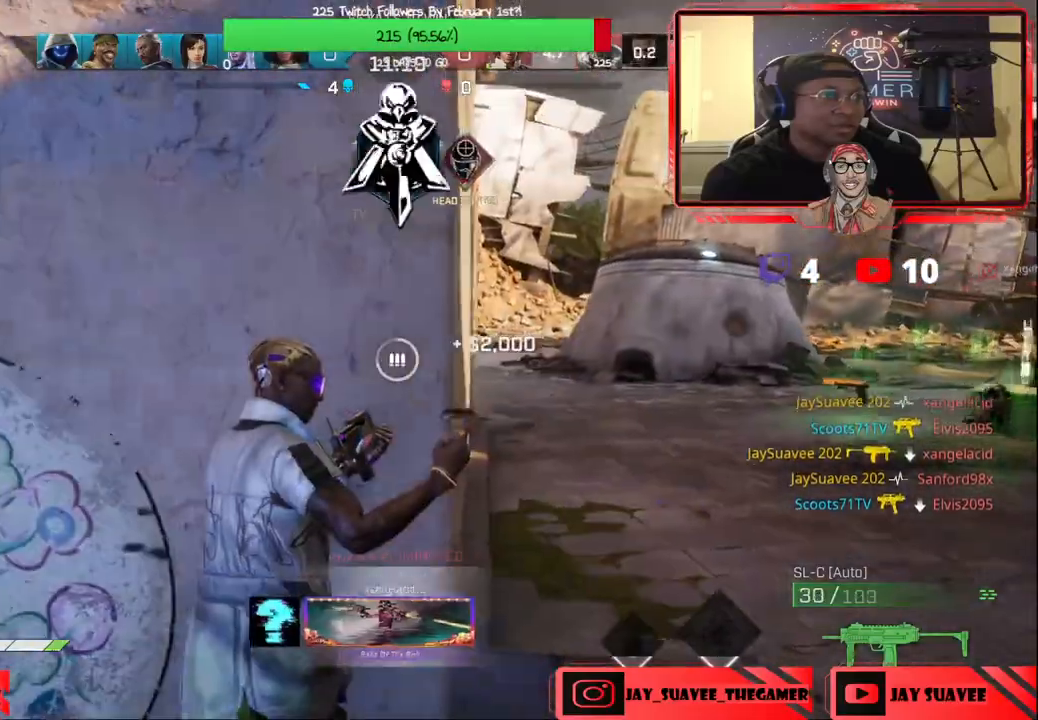
{"buttons": [], "left_stick": "right", "right_stick": "center", "events": [[183, "left_stick", "up"], [283, "left_stick", "right"], [350, "left_stick", "center"], [467, "left_stick", "right"]]}
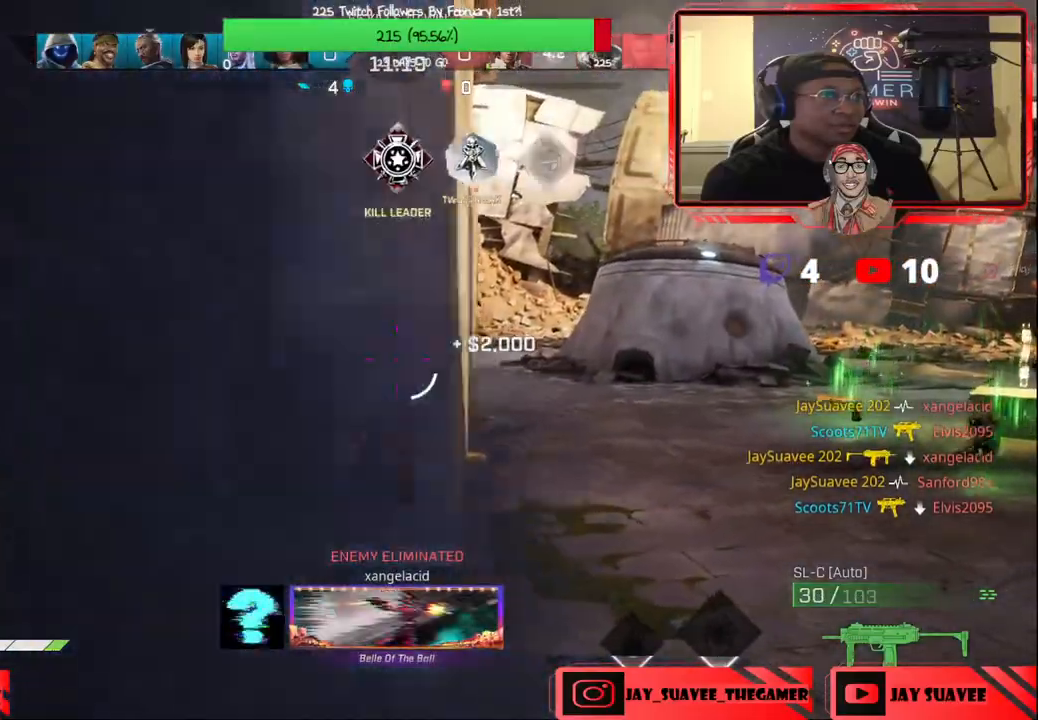
{"buttons": [], "left_stick": "right", "right_stick": "center", "events": [[267, "B", "down"], [367, "B", "up"]]}
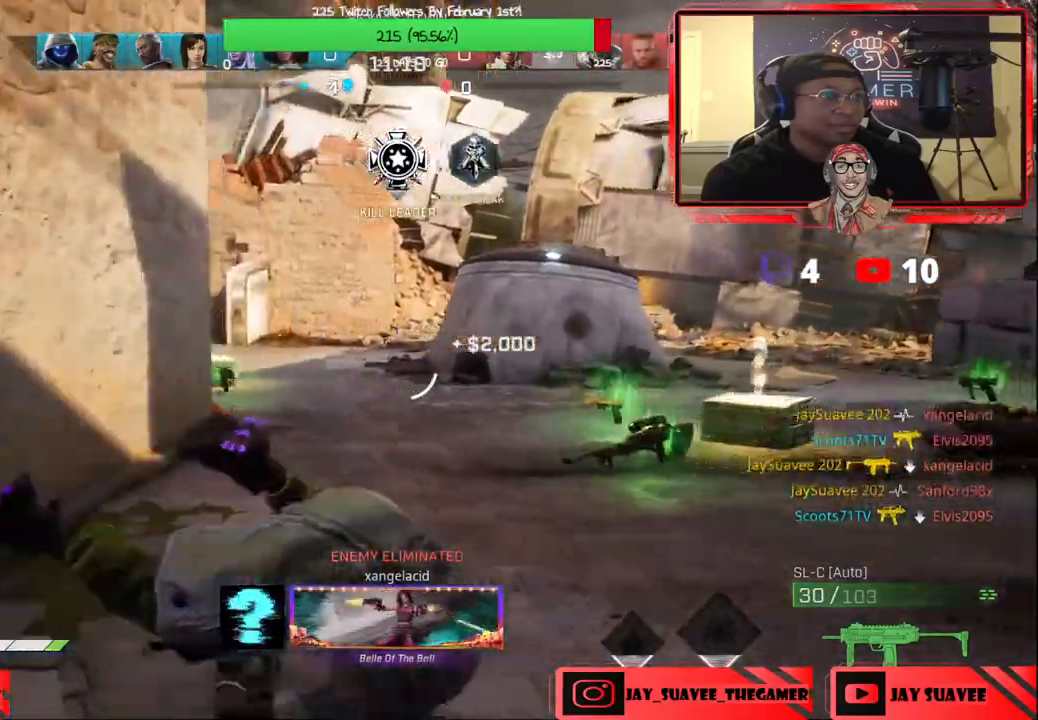
{"buttons": [], "left_stick": "up-right", "right_stick": "center", "events": [[100, "right_stick", "right"], [117, "left_stick", "up-right"], [267, "L3", "down"], [350, "right_stick", "center"], [400, "L3", "up"]]}
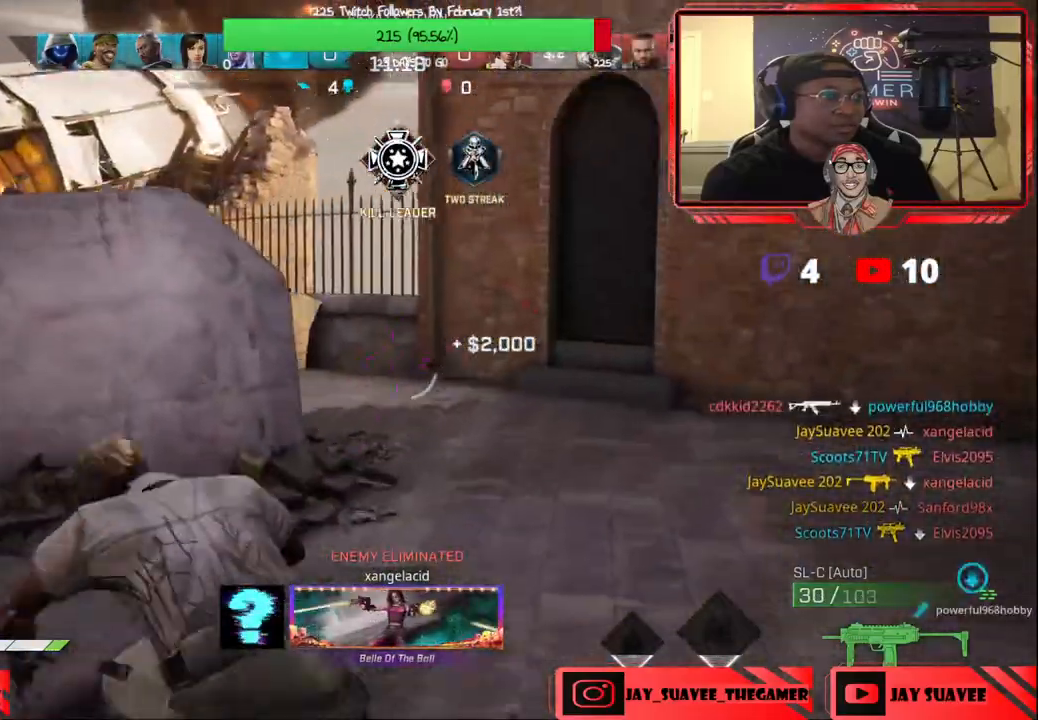
{"buttons": [], "left_stick": "up-right", "right_stick": "down-left", "events": [[450, "right_stick", "down-left"]]}
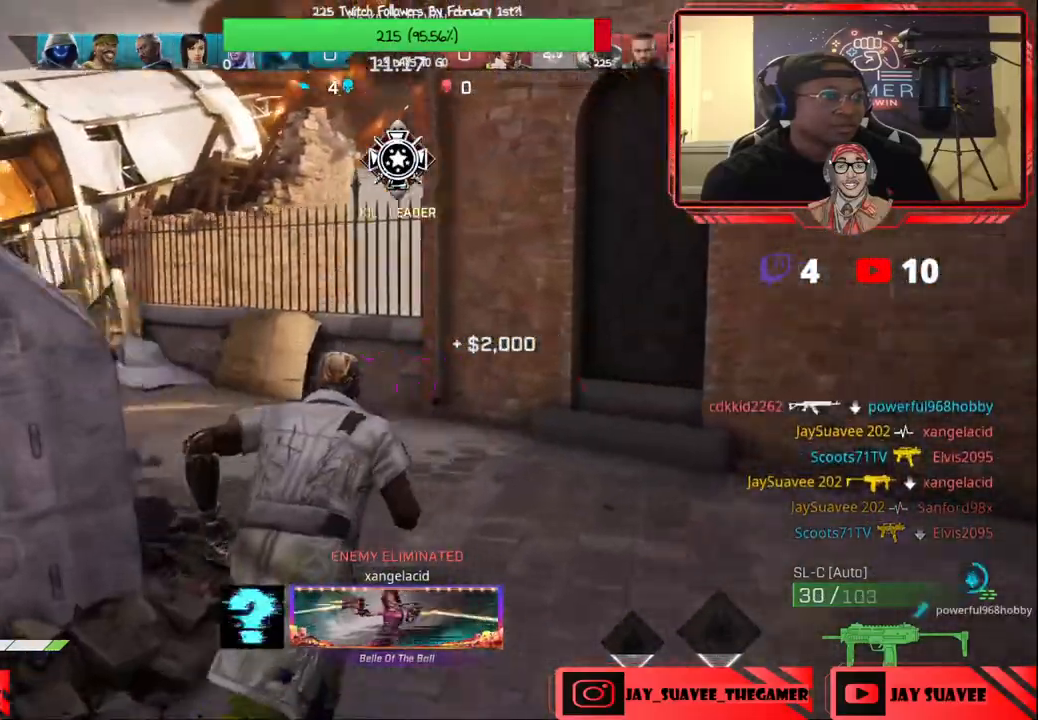
{"buttons": [], "left_stick": "up-right", "right_stick": "up-left", "events": [[117, "right_stick", "center"], [233, "right_stick", "left"], [400, "right_stick", "up-left"]]}
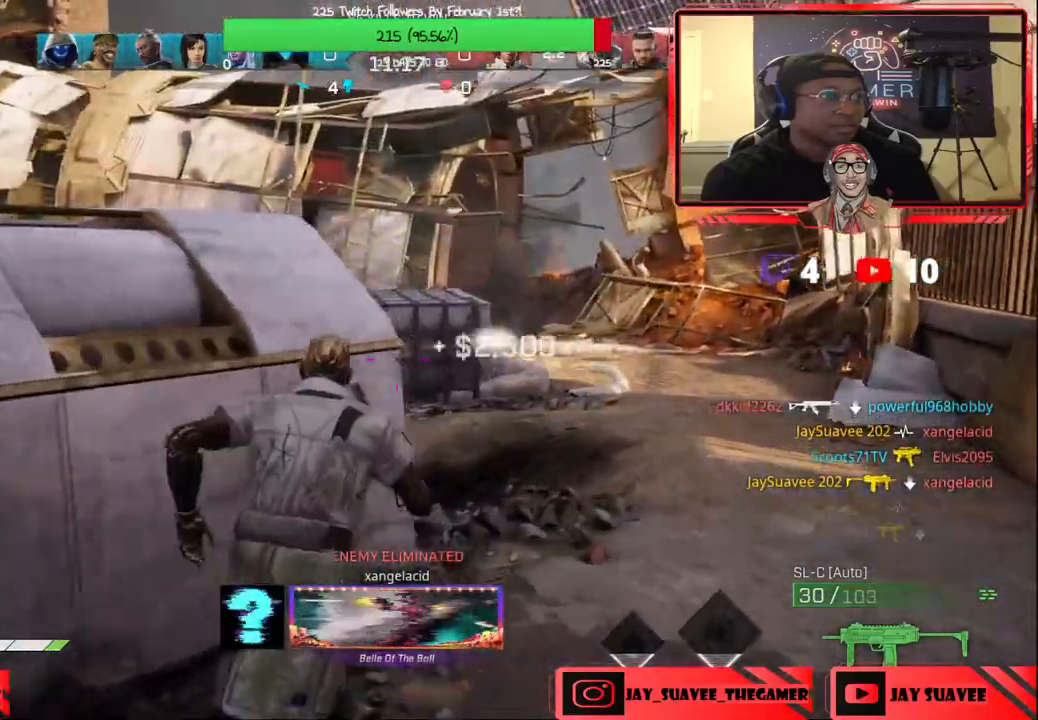
{"buttons": [], "left_stick": "right", "right_stick": "up-left", "events": [[67, "right_stick", "left"], [167, "right_stick", "up-left"], [200, "left_stick", "right"]]}
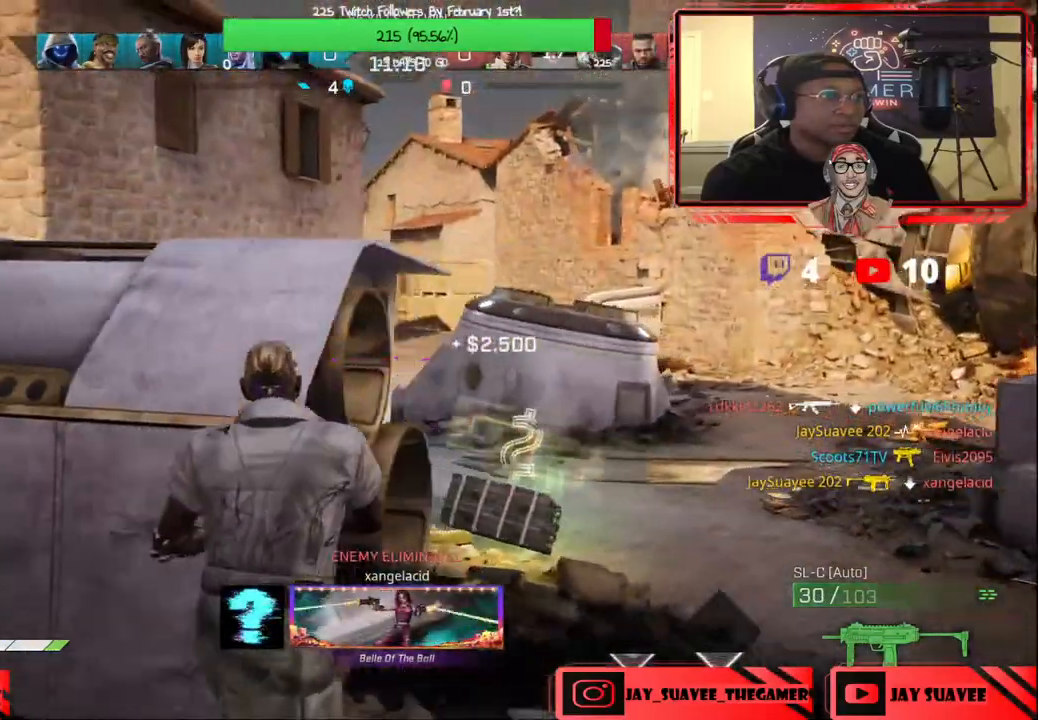
{"buttons": [], "left_stick": "up", "right_stick": "down-left", "events": [[83, "left_stick", "up-right"], [83, "right_stick", "center"], [250, "left_stick", "up"], [300, "L3", "down"], [400, "right_stick", "down-left"], [433, "L3", "up"]]}
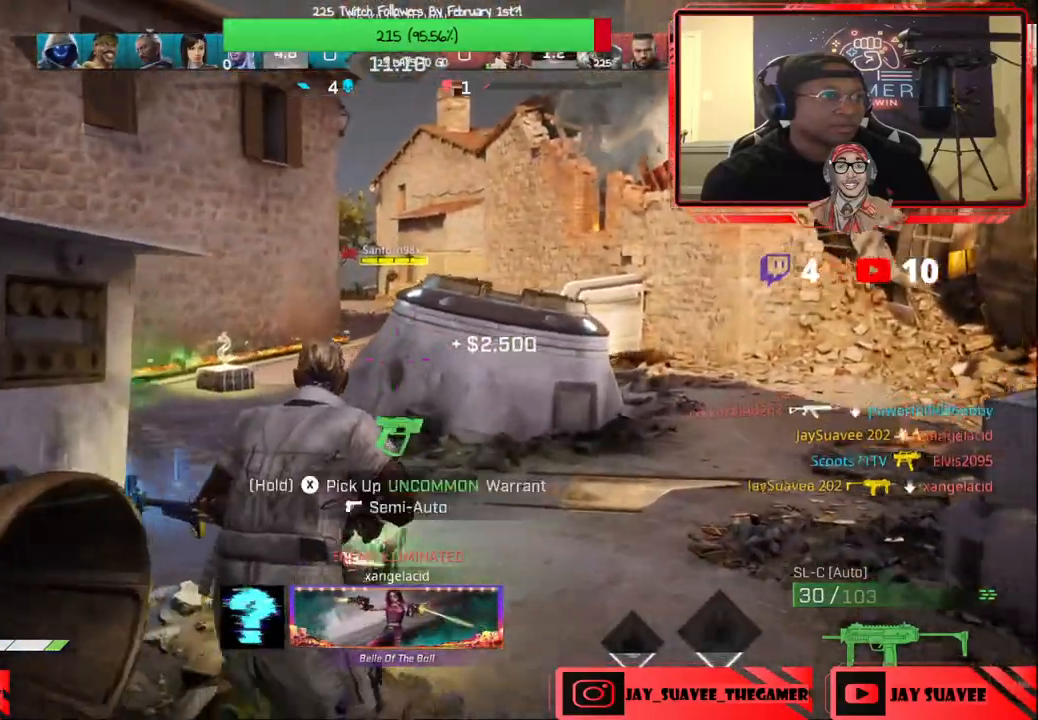
{"buttons": [], "left_stick": "up", "right_stick": "center", "events": [[33, "right_stick", "center"], [83, "left_stick", "up-right"], [200, "right_stick", "up-right"], [317, "left_stick", "up"], [317, "right_stick", "center"]]}